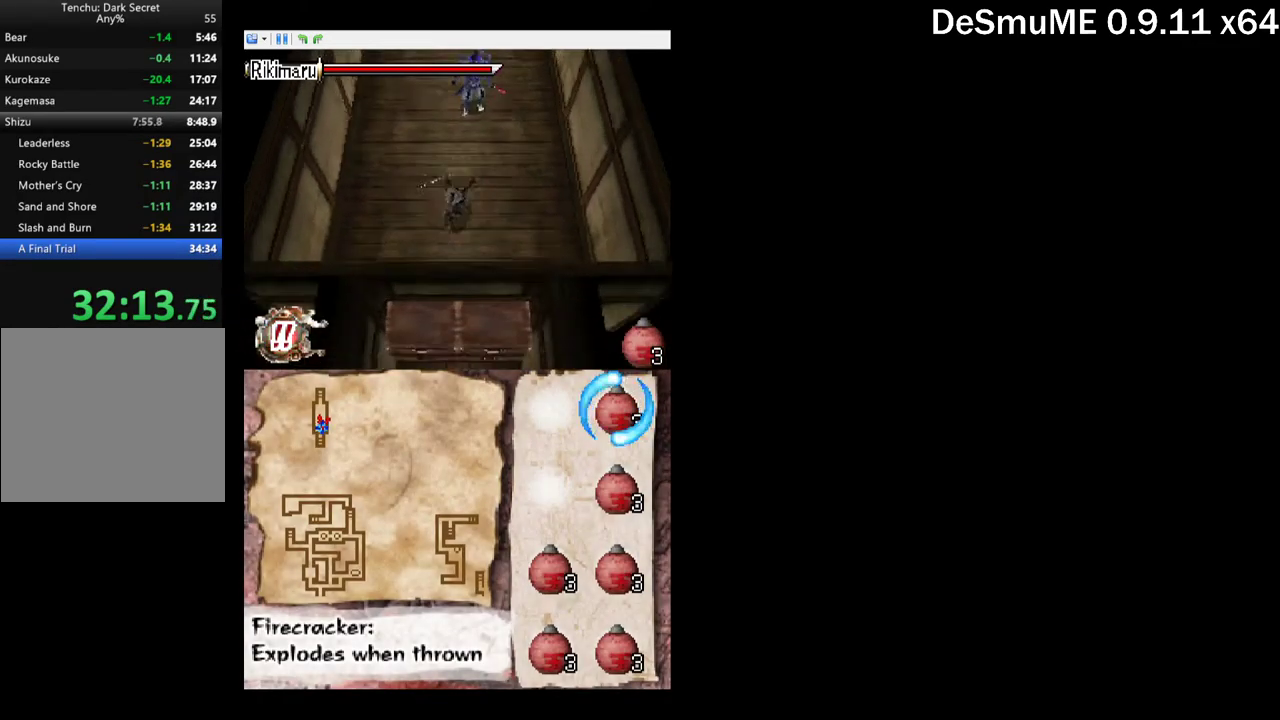
Gameplay with a controller (Xbox layout); each line is a JSON object with the inputs held at the frame after it. "events" lists button and stick changes between this image and that frame as [ms after this image, input, new state], when the widget could be followed in between. Not read: L3 R3 left_stick right_stick.
{"buttons": [], "events": [[117, "DPAD_DOWN", "up"], [134, "DPAD_RIGHT", "down"], [150, "DPAD_UP", "down"], [217, "DPAD_RIGHT", "up"], [217, "Y", "down"], [317, "Y", "up"], [334, "DPAD_UP", "up"]]}
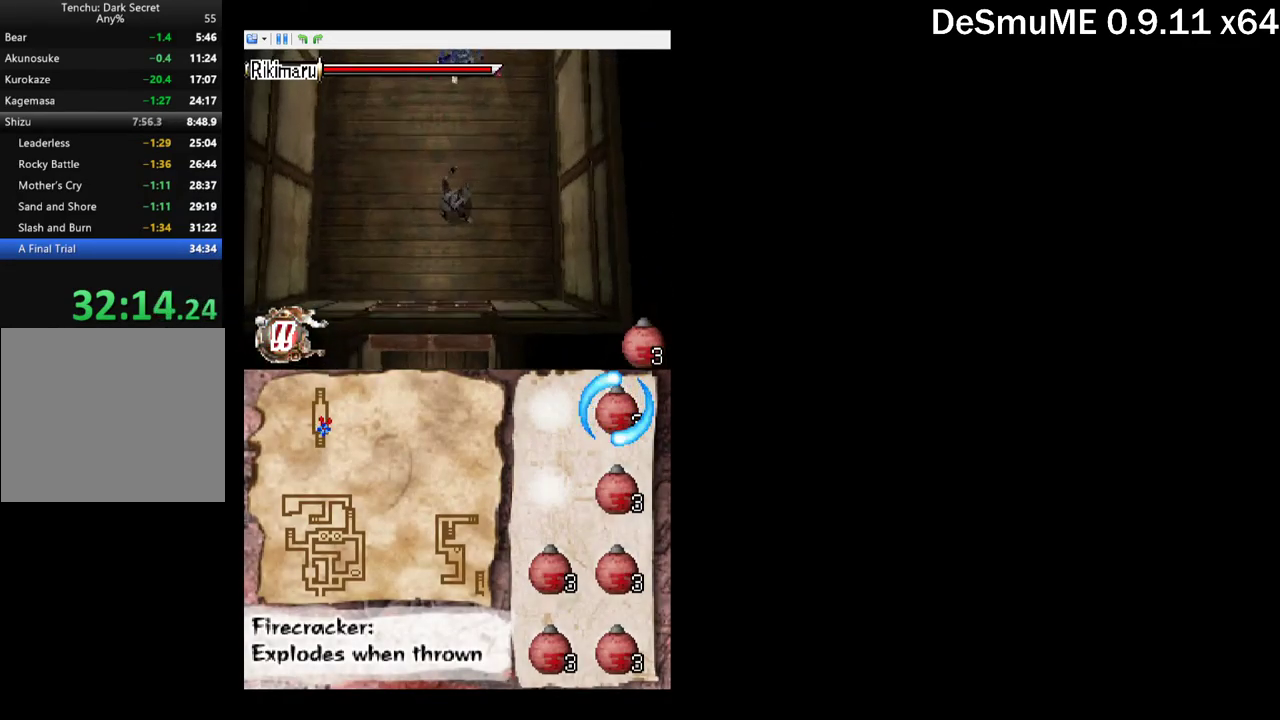
{"buttons": [], "events": []}
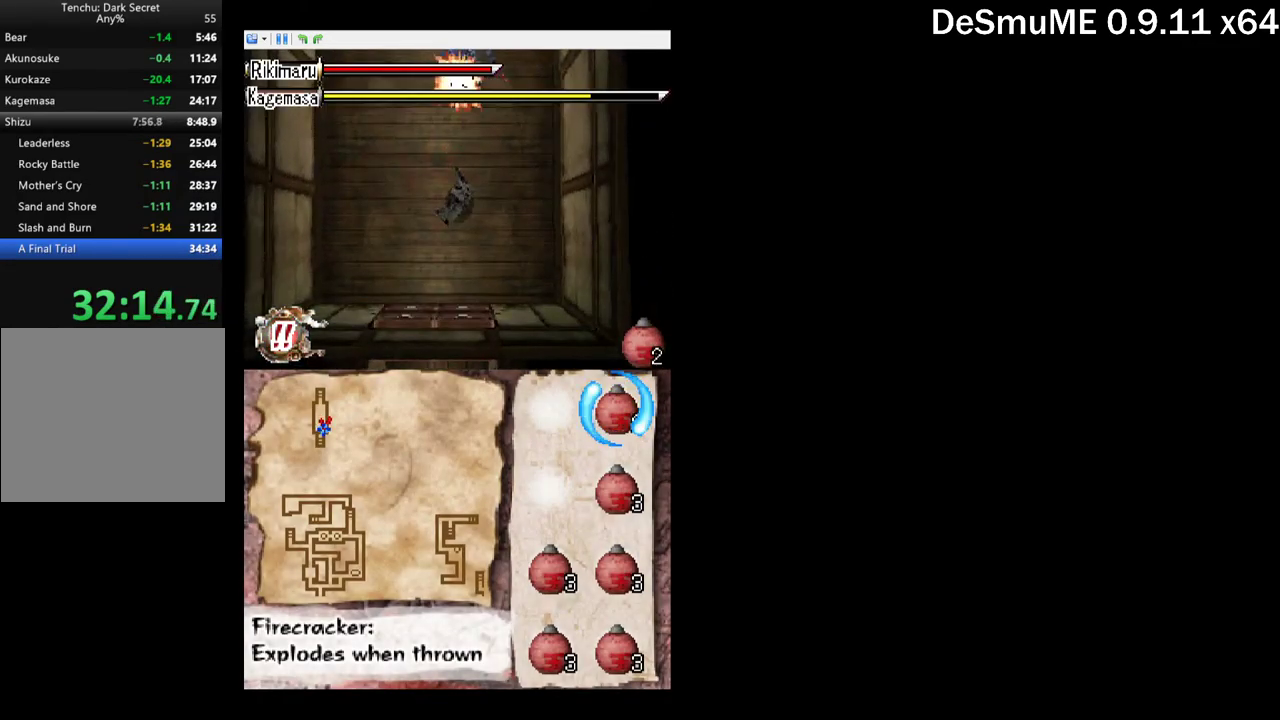
{"buttons": ["DPAD_UP"], "events": [[234, "DPAD_UP", "down"]]}
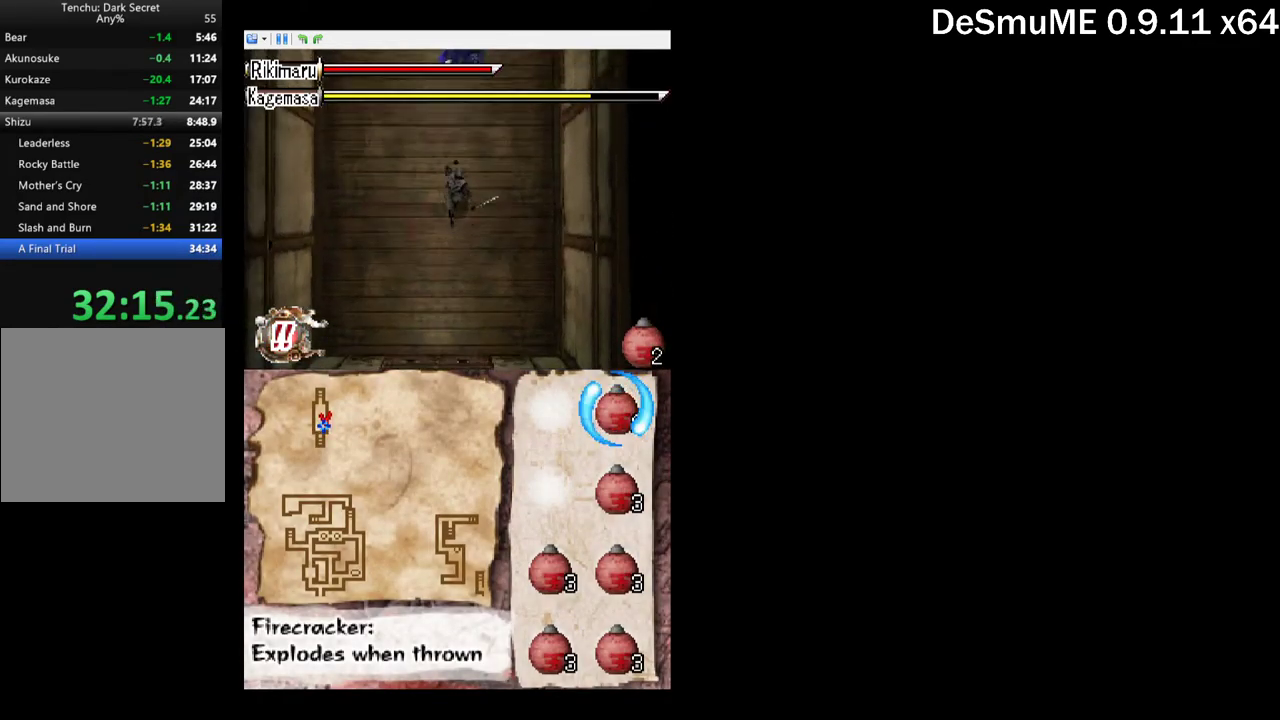
{"buttons": [], "events": [[34, "DPAD_UP", "up"]]}
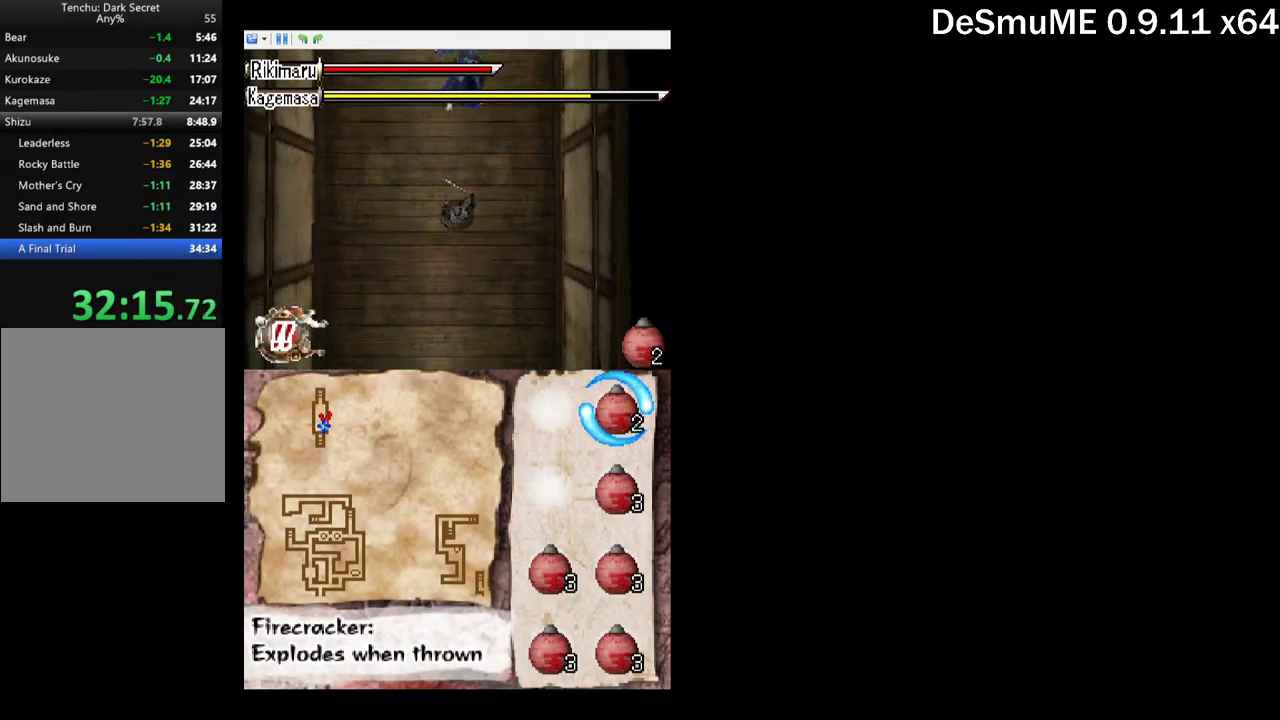
{"buttons": ["Y"], "events": [[467, "Y", "down"]]}
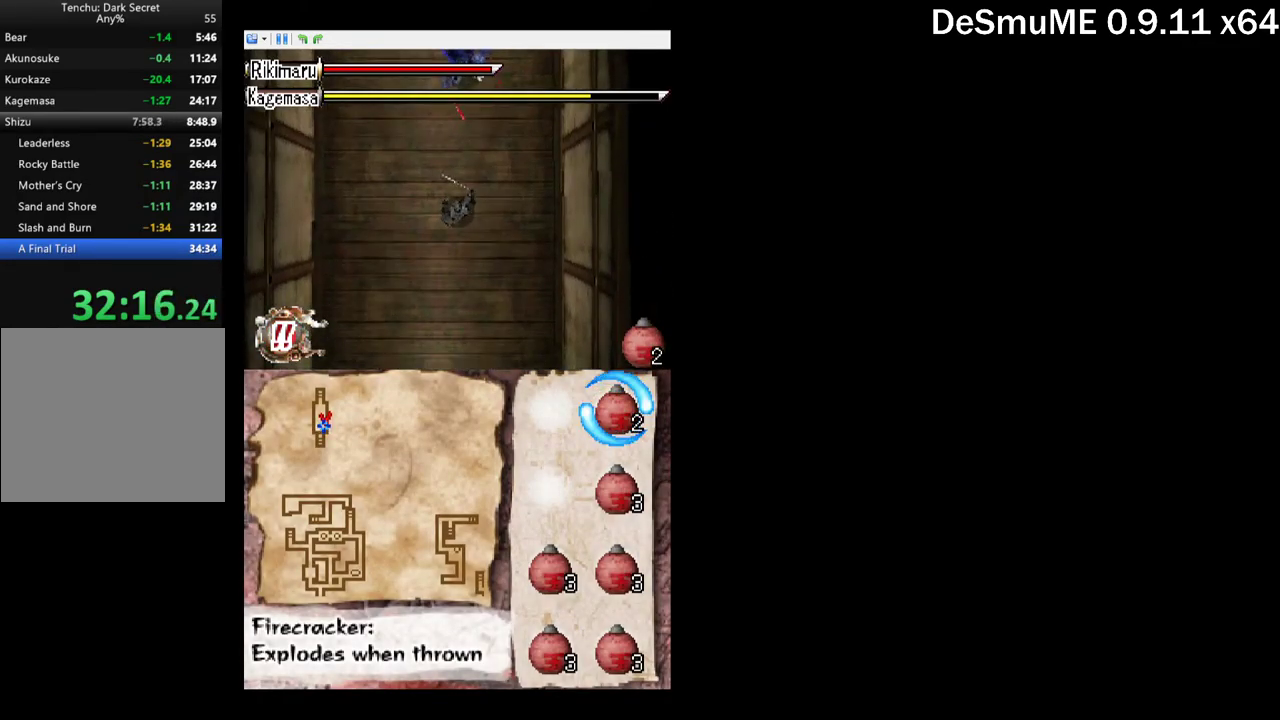
{"buttons": [], "events": [[50, "Y", "up"]]}
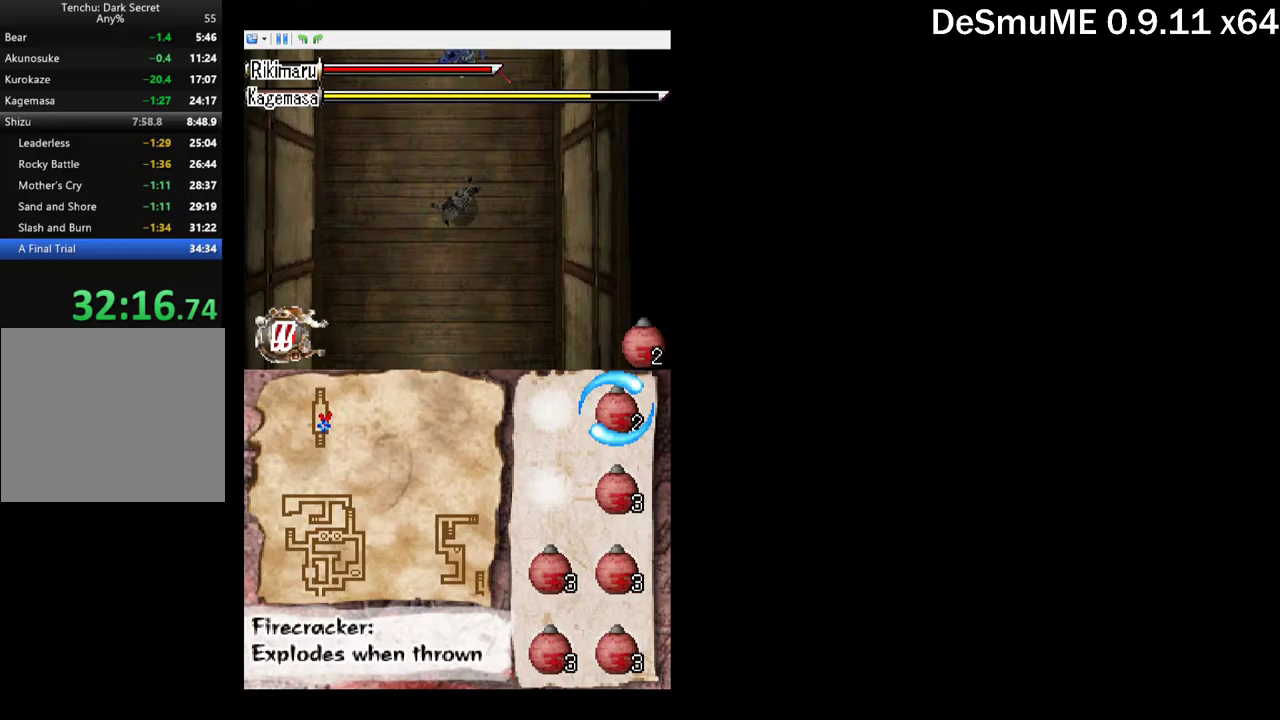
{"buttons": [], "events": []}
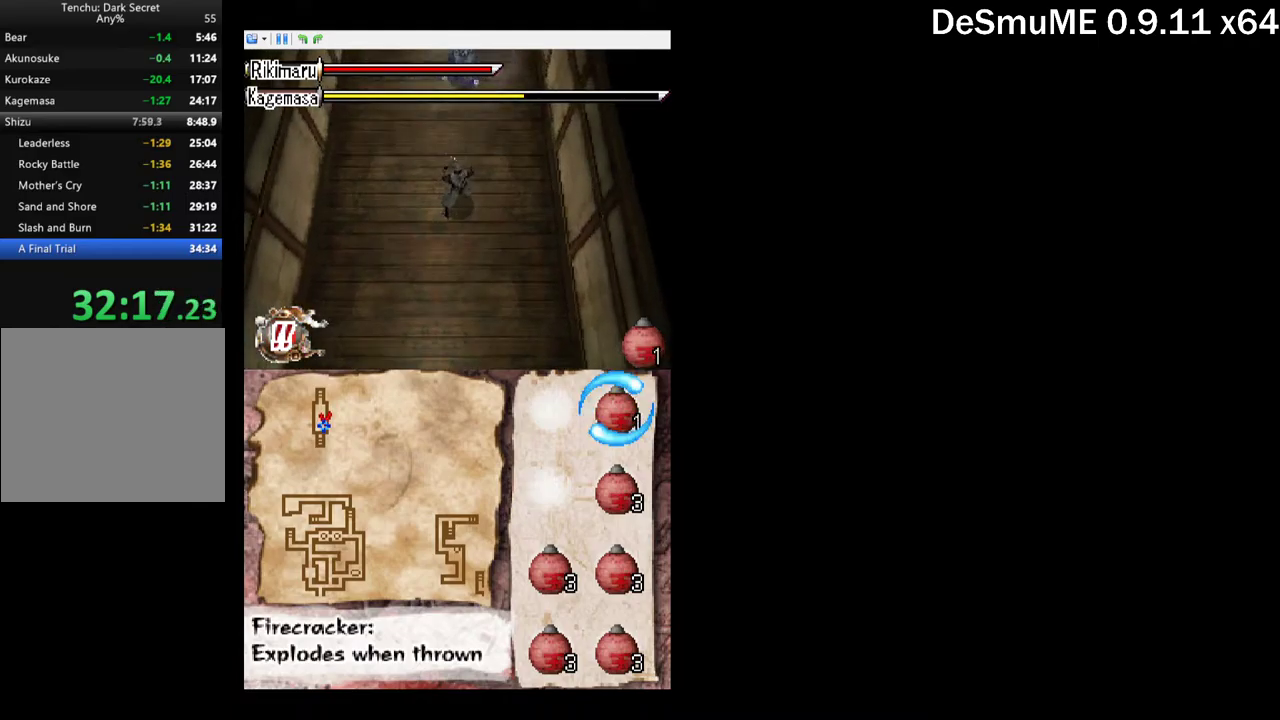
{"buttons": [], "events": [[67, "DPAD_UP", "down"], [317, "DPAD_UP", "up"]]}
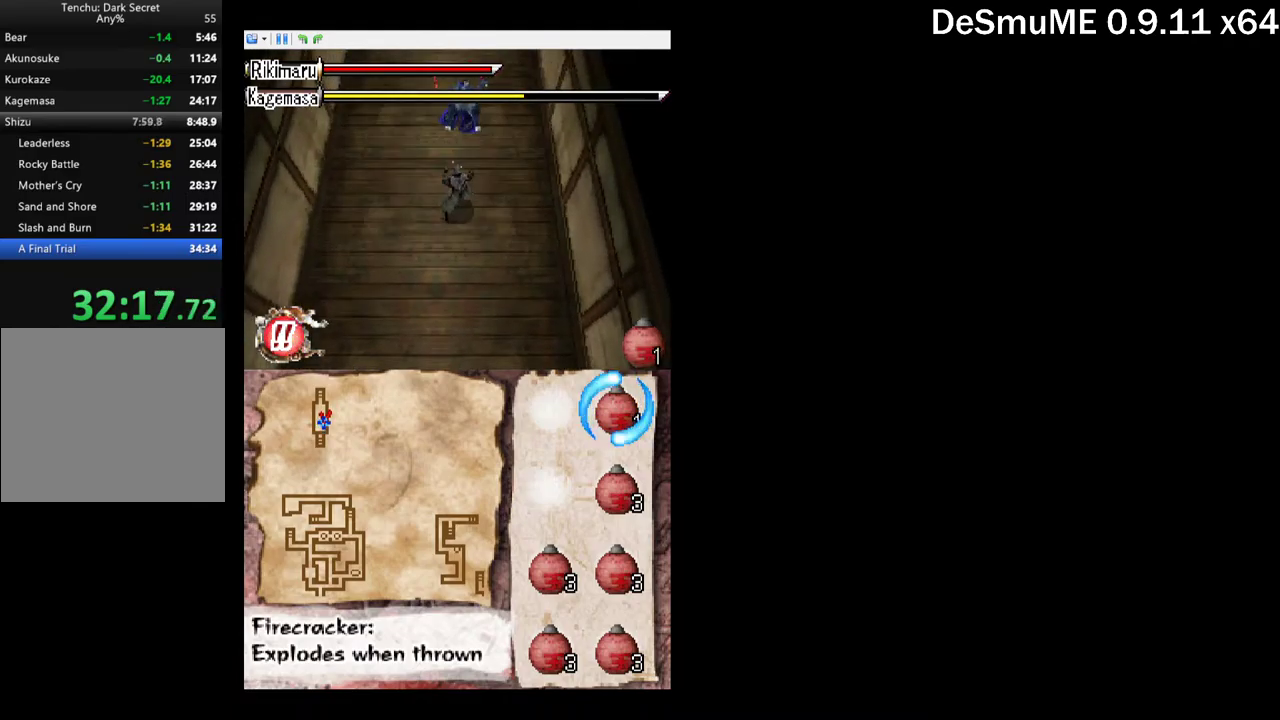
{"buttons": [], "events": []}
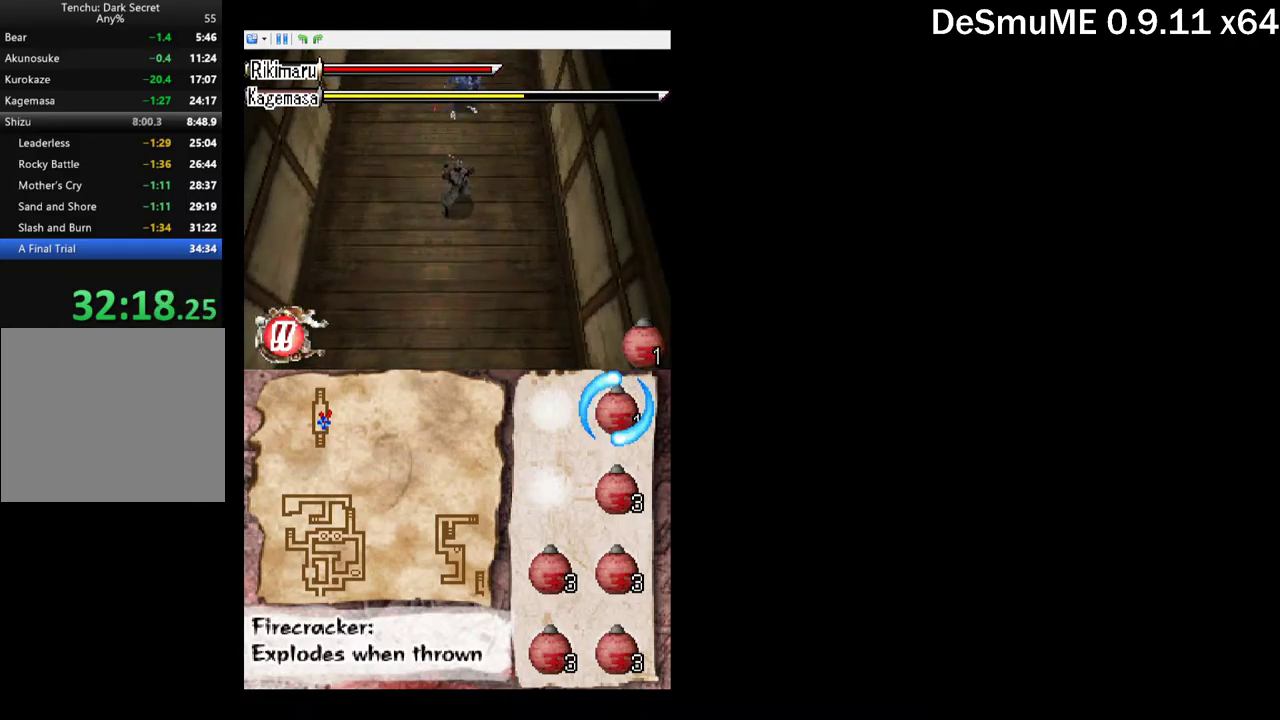
{"buttons": [], "events": [[50, "Y", "down"], [133, "Y", "up"]]}
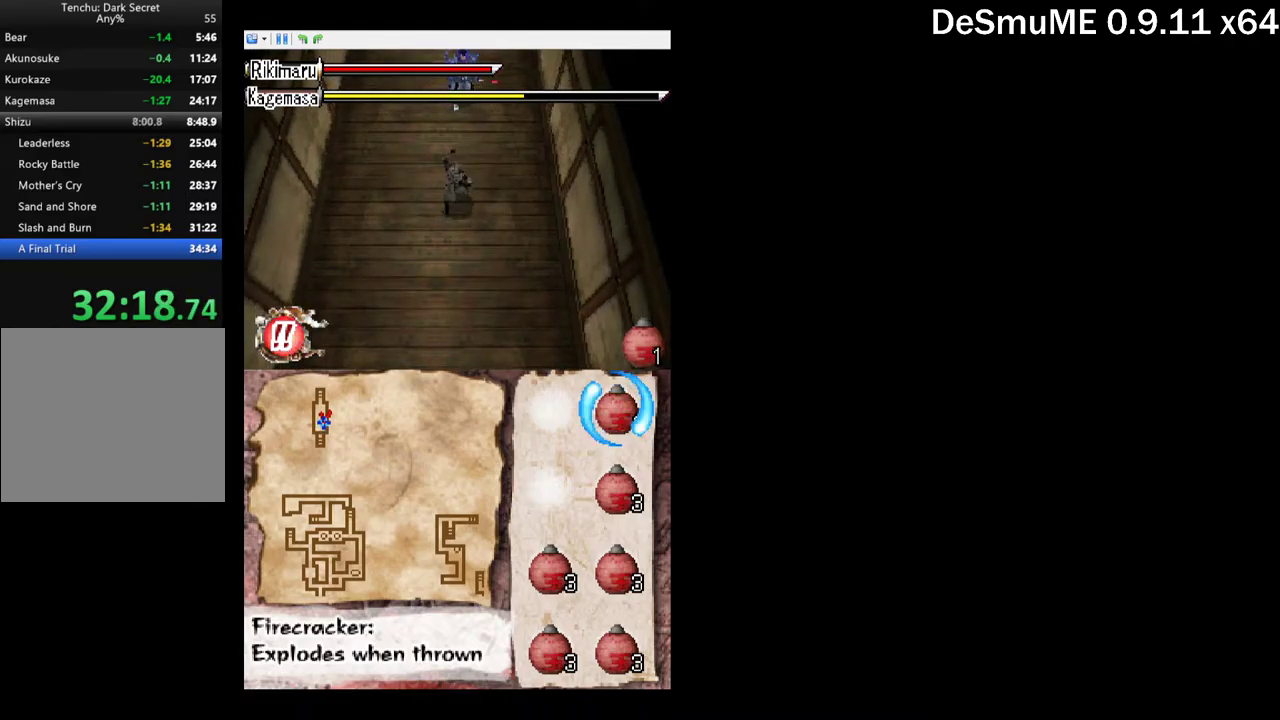
{"buttons": [], "events": []}
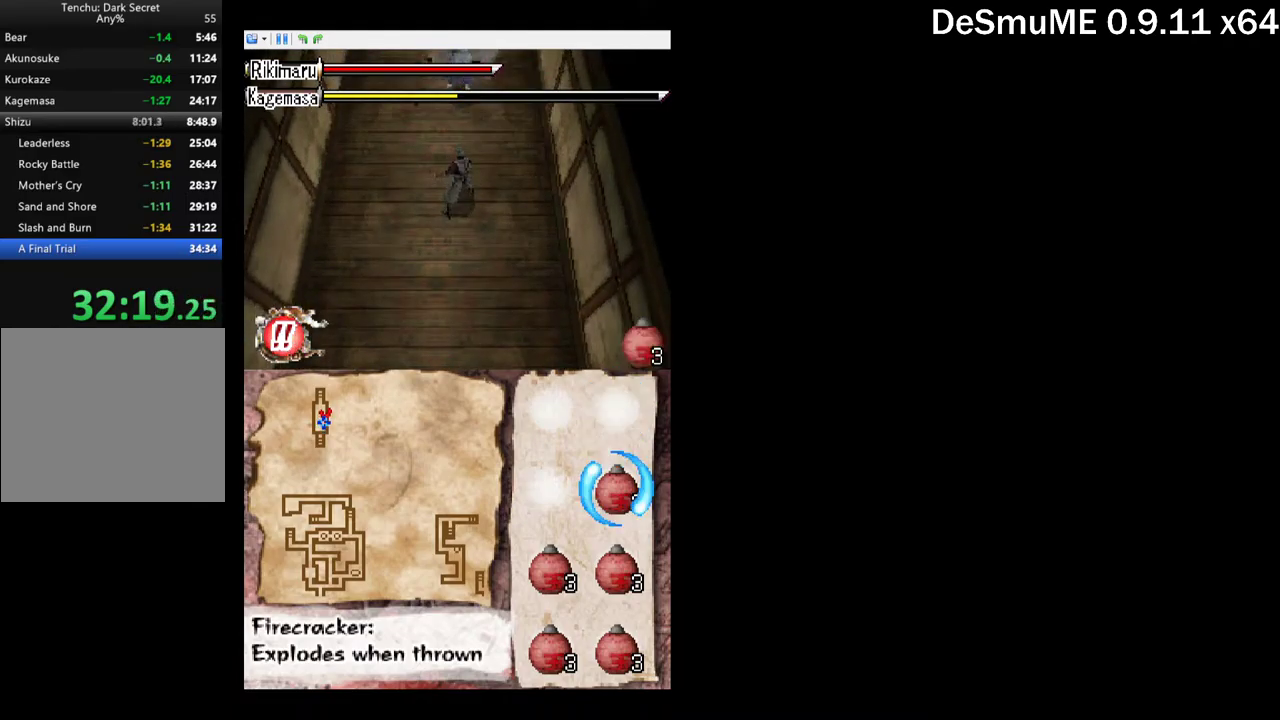
{"buttons": [], "events": [[167, "DPAD_UP", "down"], [450, "DPAD_UP", "up"]]}
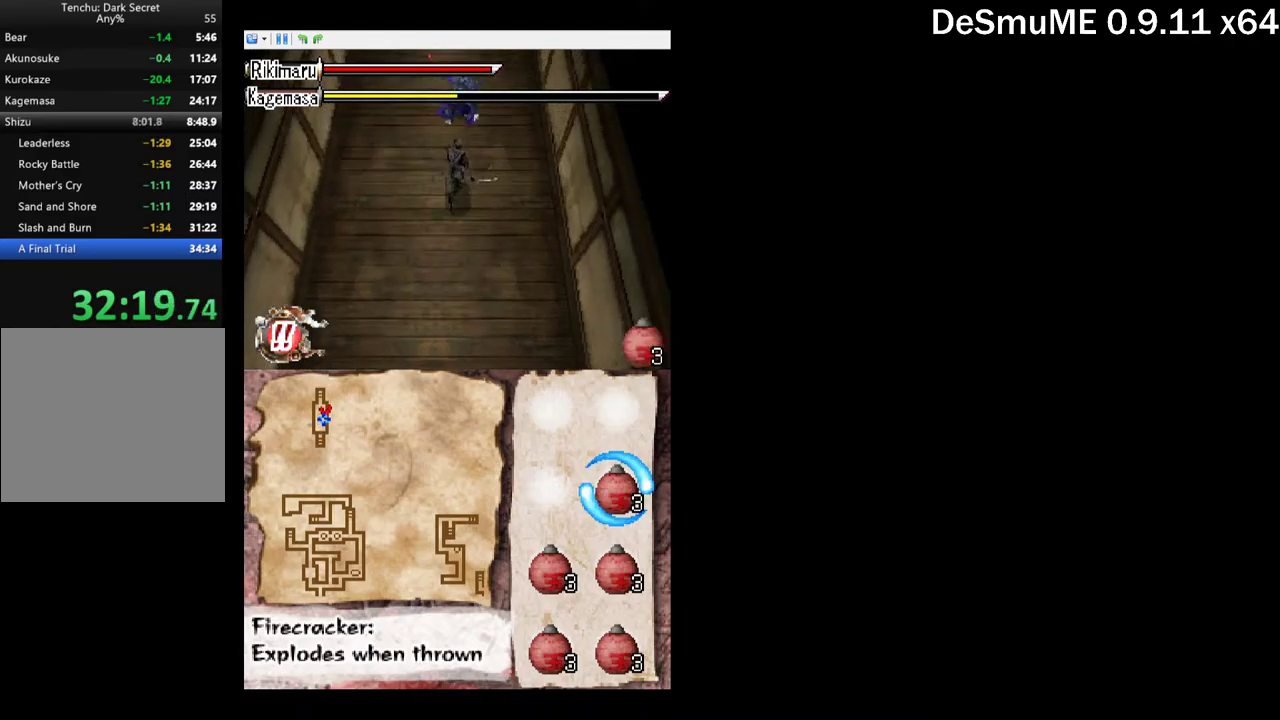
{"buttons": [], "events": []}
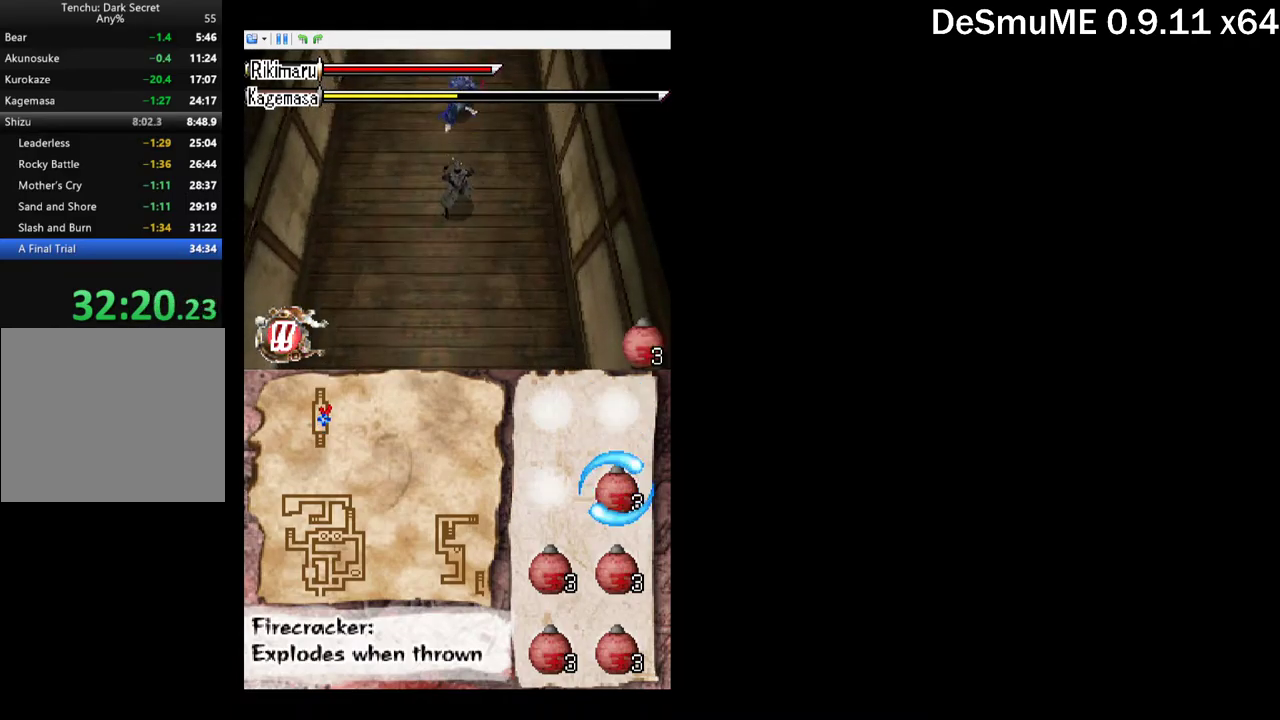
{"buttons": [], "events": [[183, "Y", "down"], [300, "Y", "up"]]}
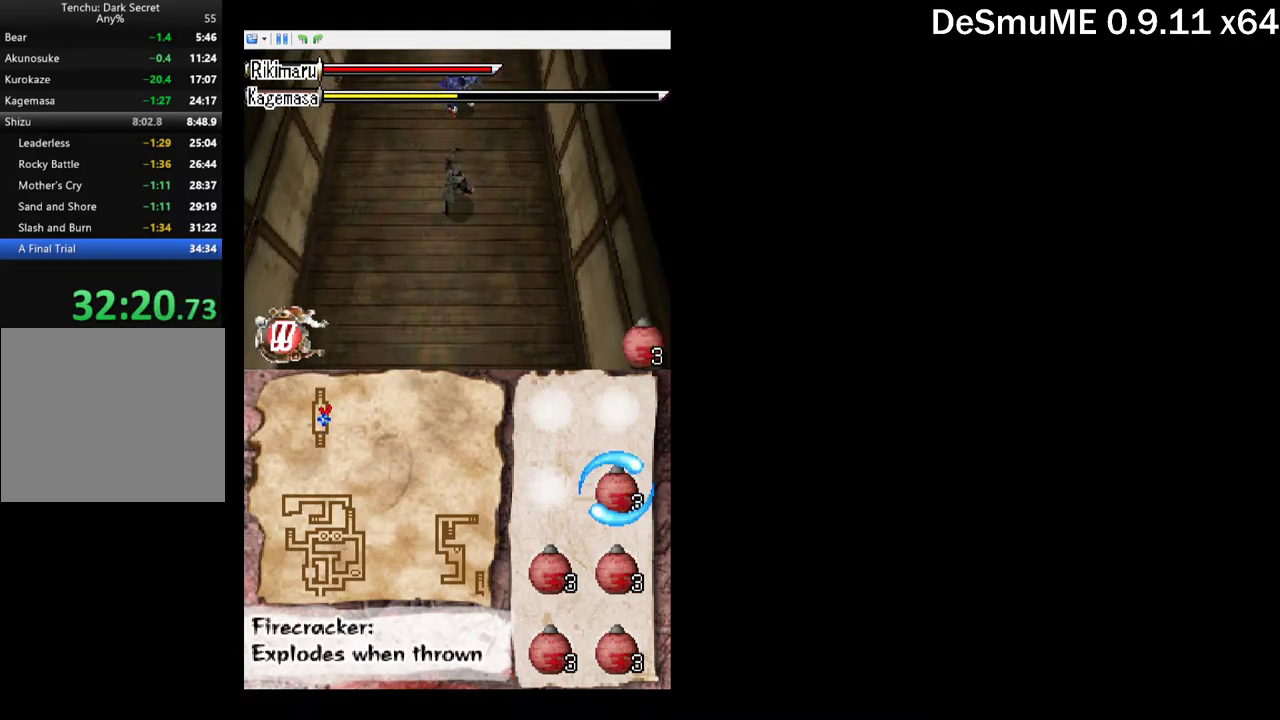
{"buttons": [], "events": []}
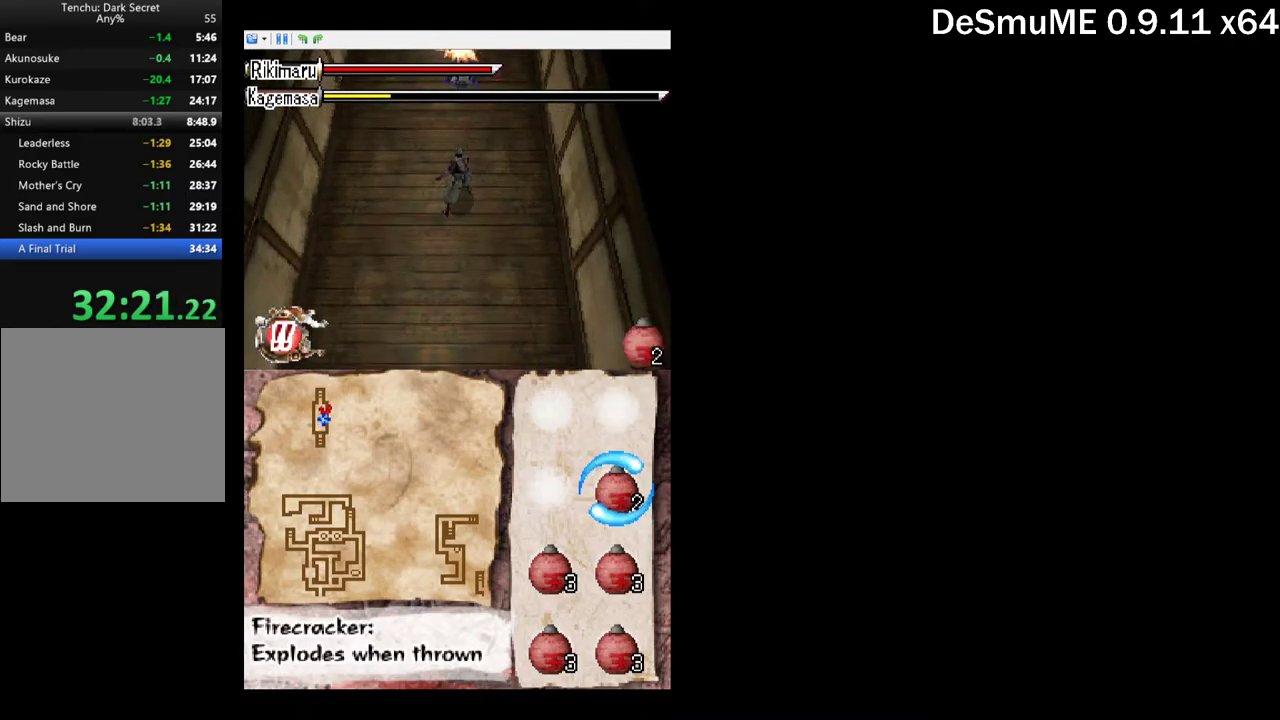
{"buttons": ["DPAD_UP"], "events": [[217, "DPAD_UP", "down"]]}
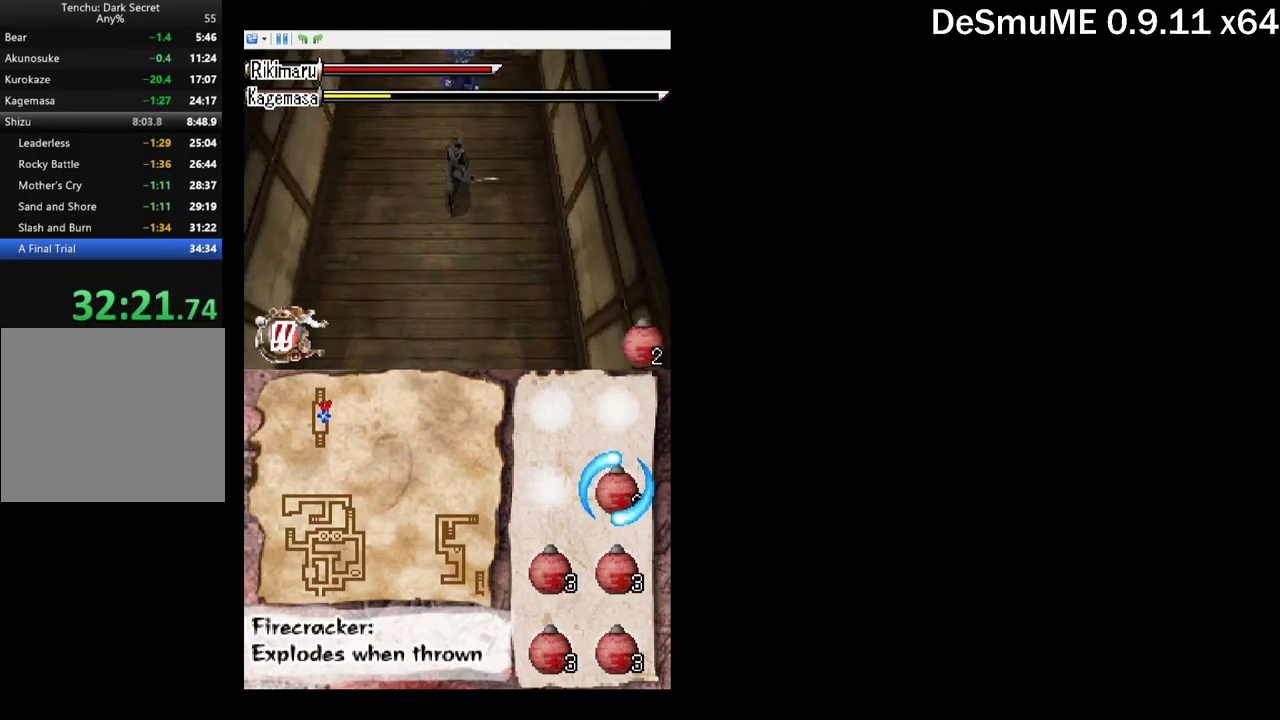
{"buttons": [], "events": [[100, "DPAD_UP", "up"]]}
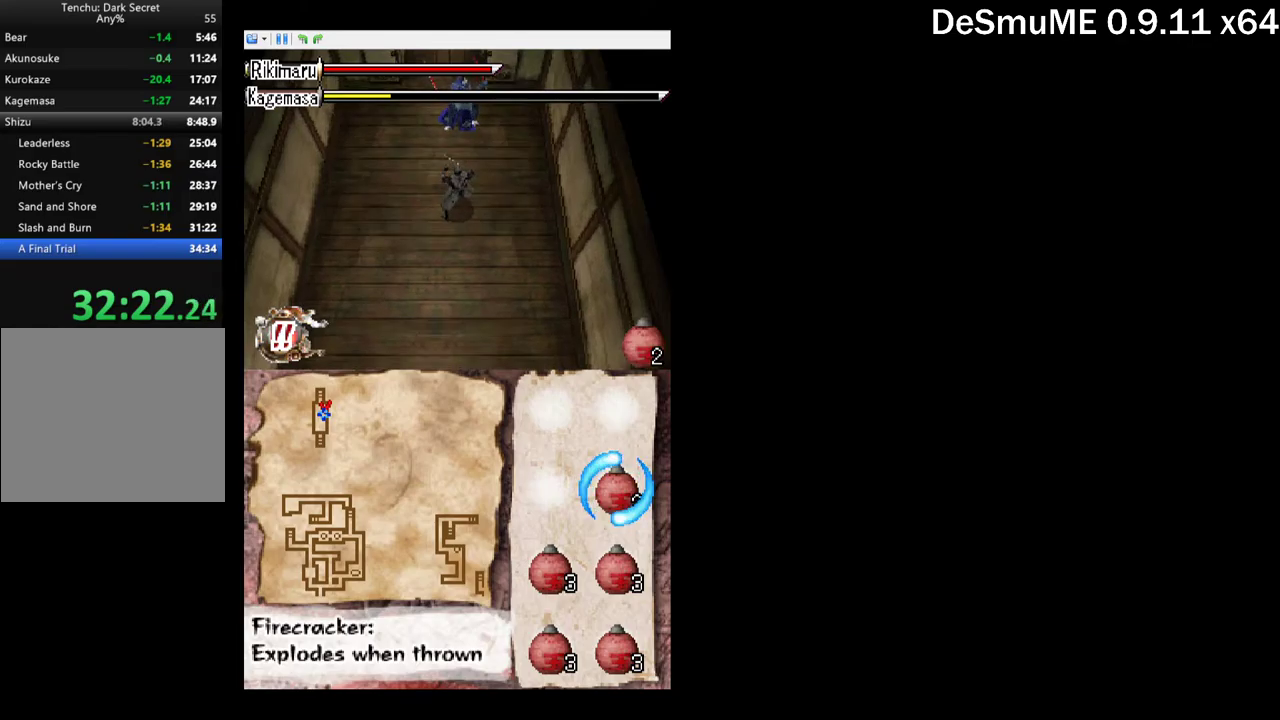
{"buttons": [], "events": [[350, "Y", "down"], [434, "Y", "up"]]}
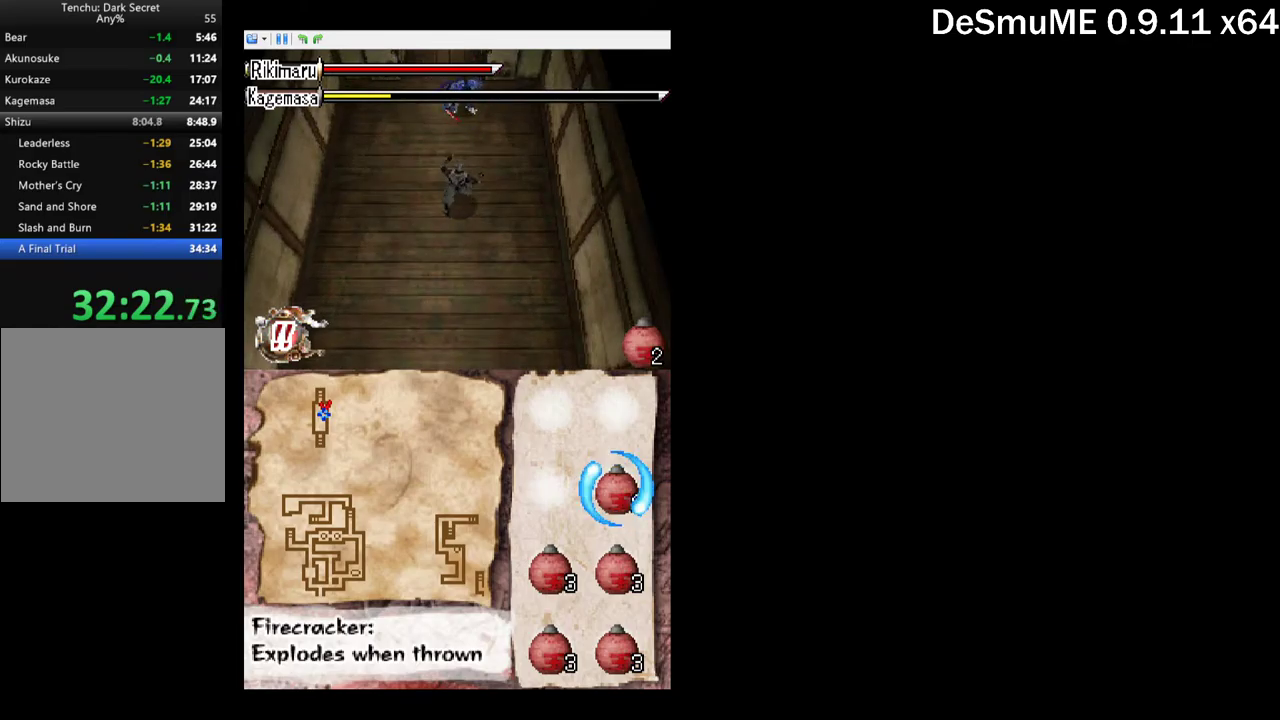
{"buttons": [], "events": []}
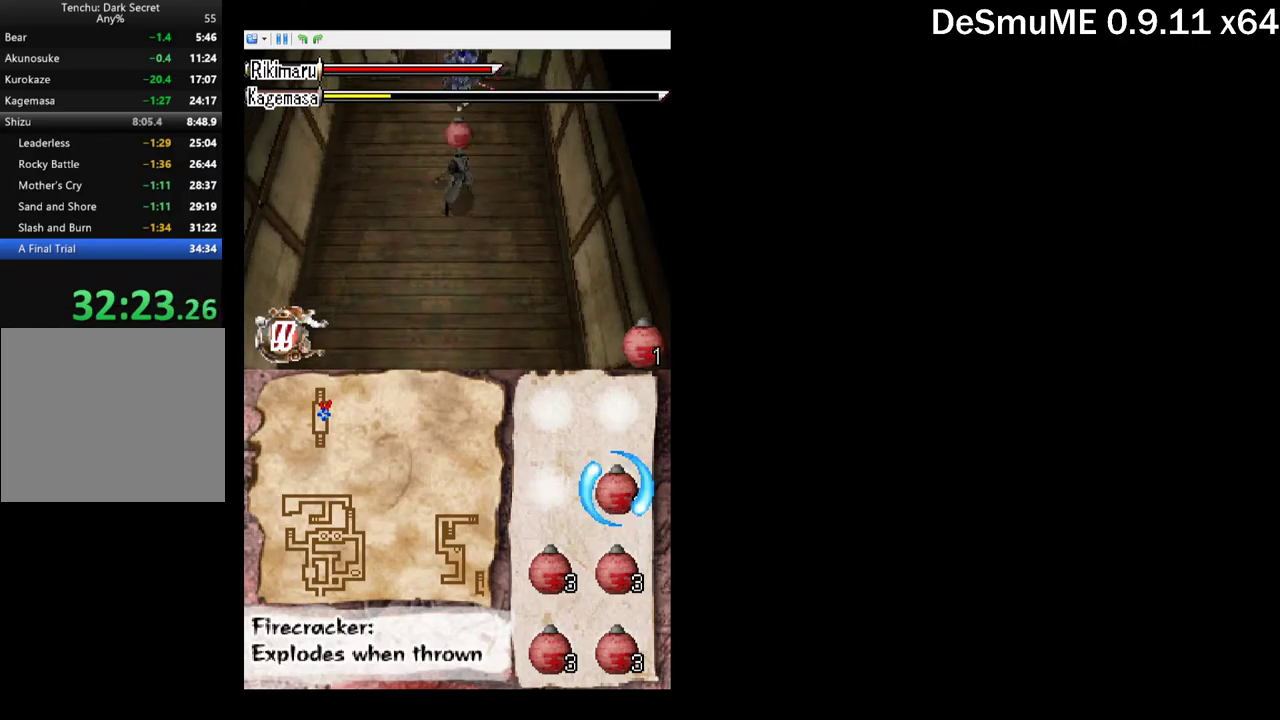
{"buttons": ["DPAD_UP"], "events": [[400, "DPAD_UP", "down"]]}
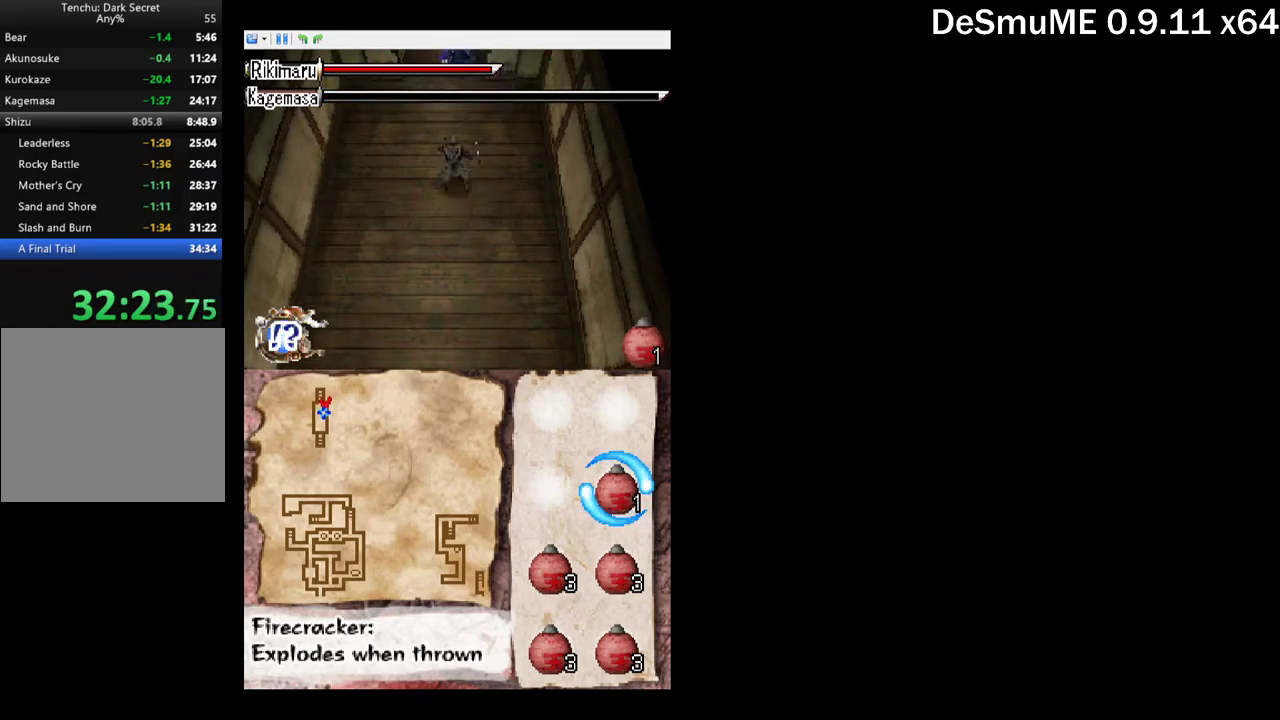
{"buttons": ["DPAD_UP"], "events": []}
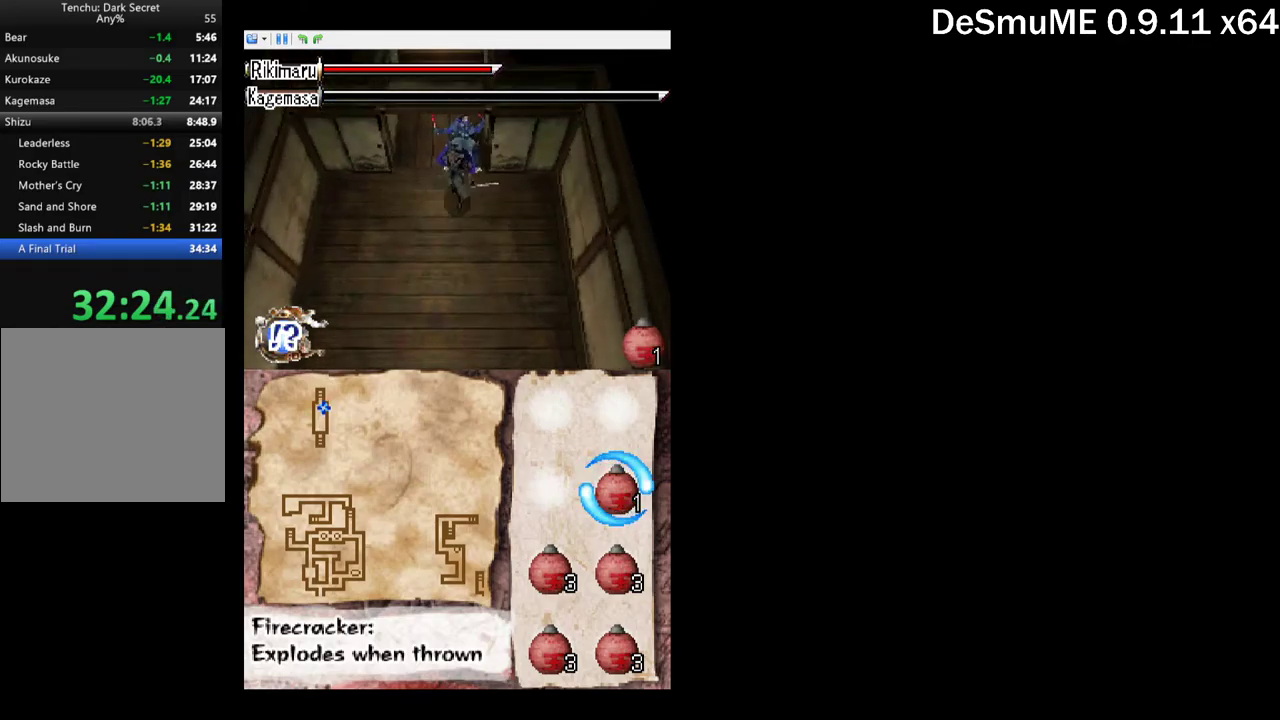
{"buttons": ["DPAD_UP"], "events": []}
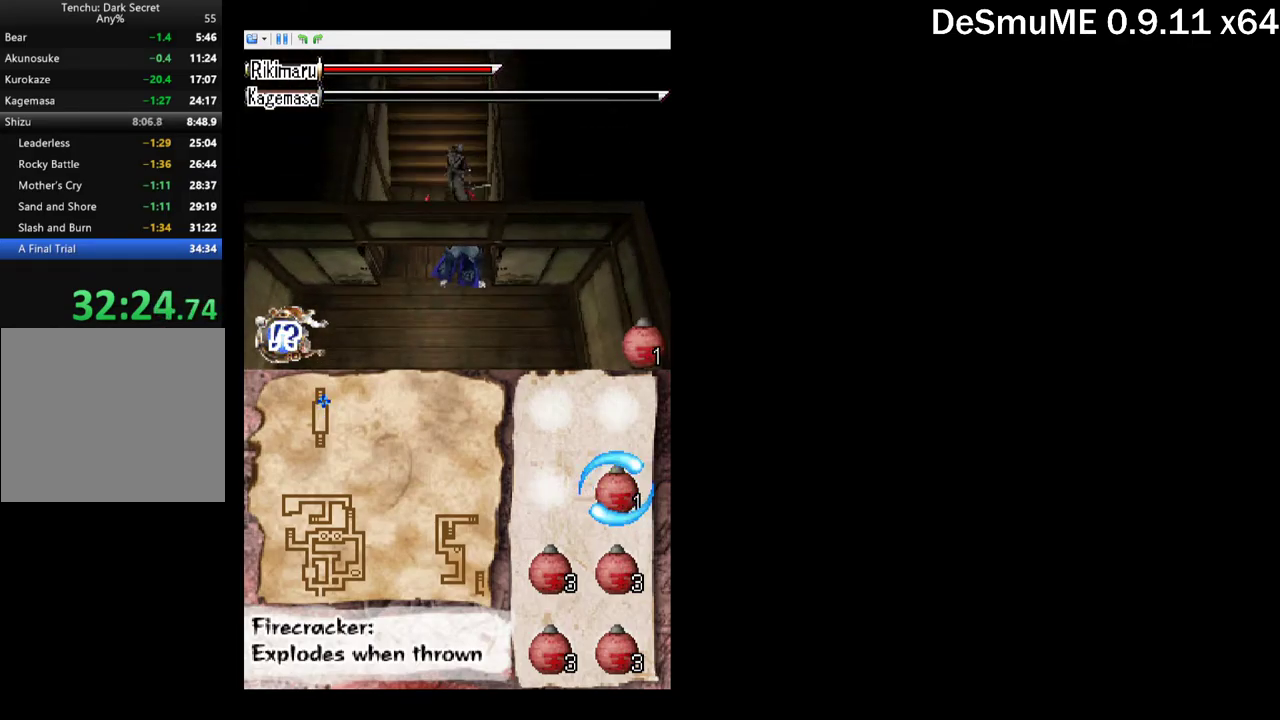
{"buttons": [], "events": [[100, "DPAD_UP", "up"]]}
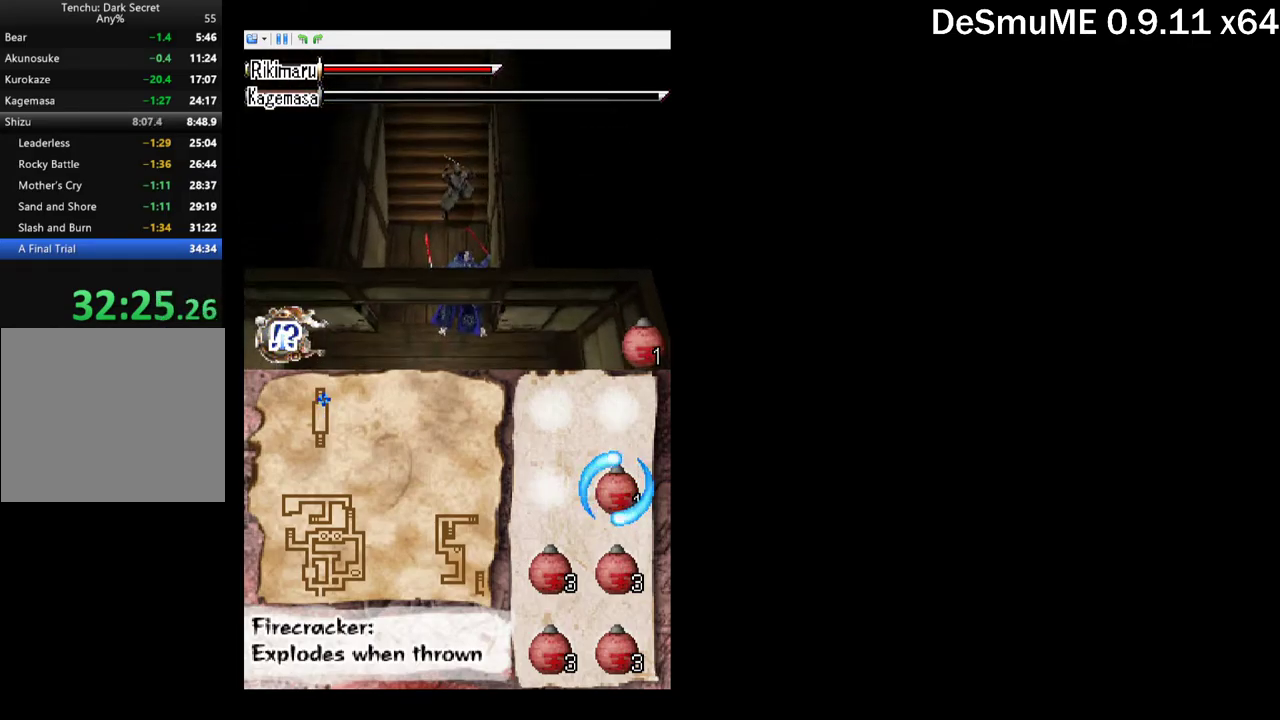
{"buttons": [], "events": []}
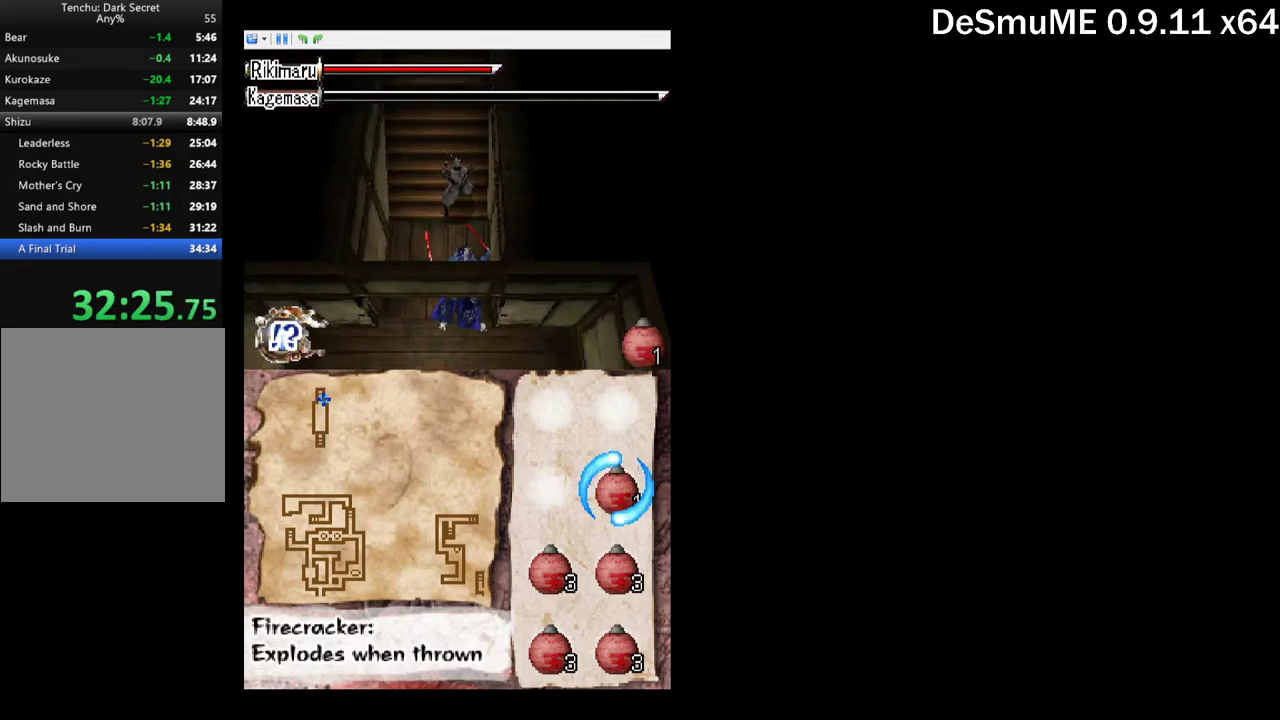
{"buttons": [], "events": []}
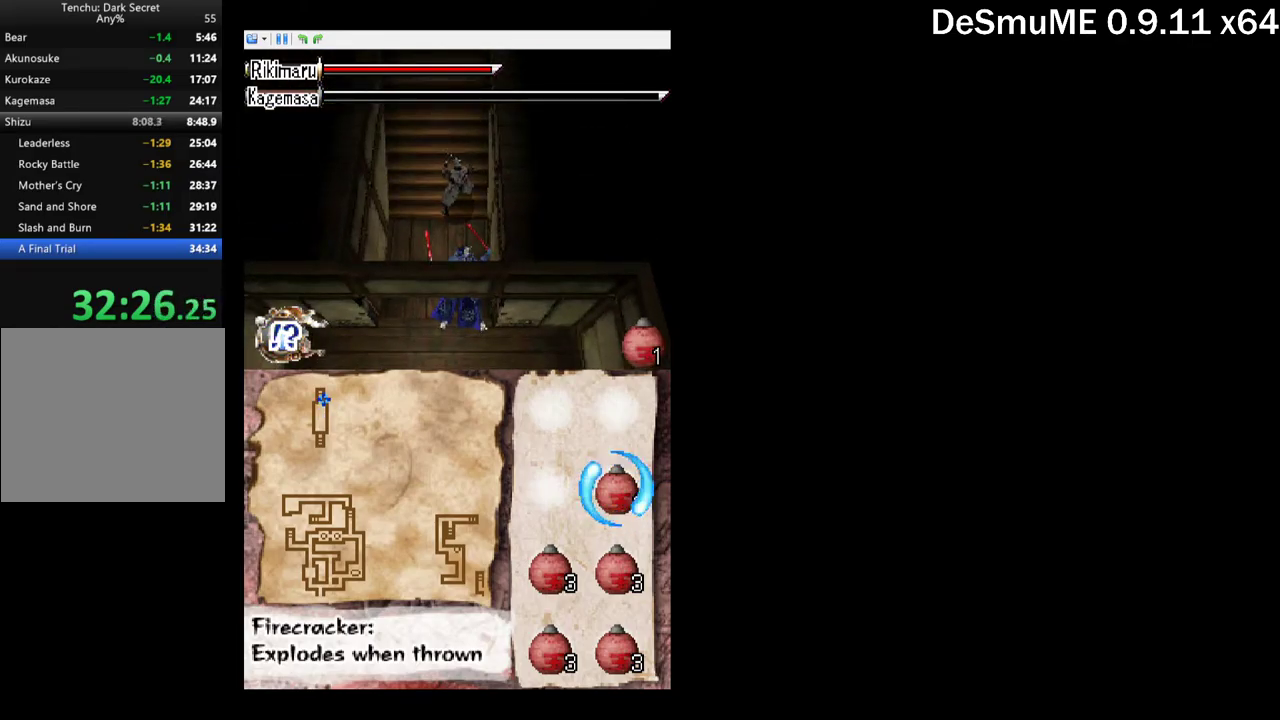
{"buttons": [], "events": []}
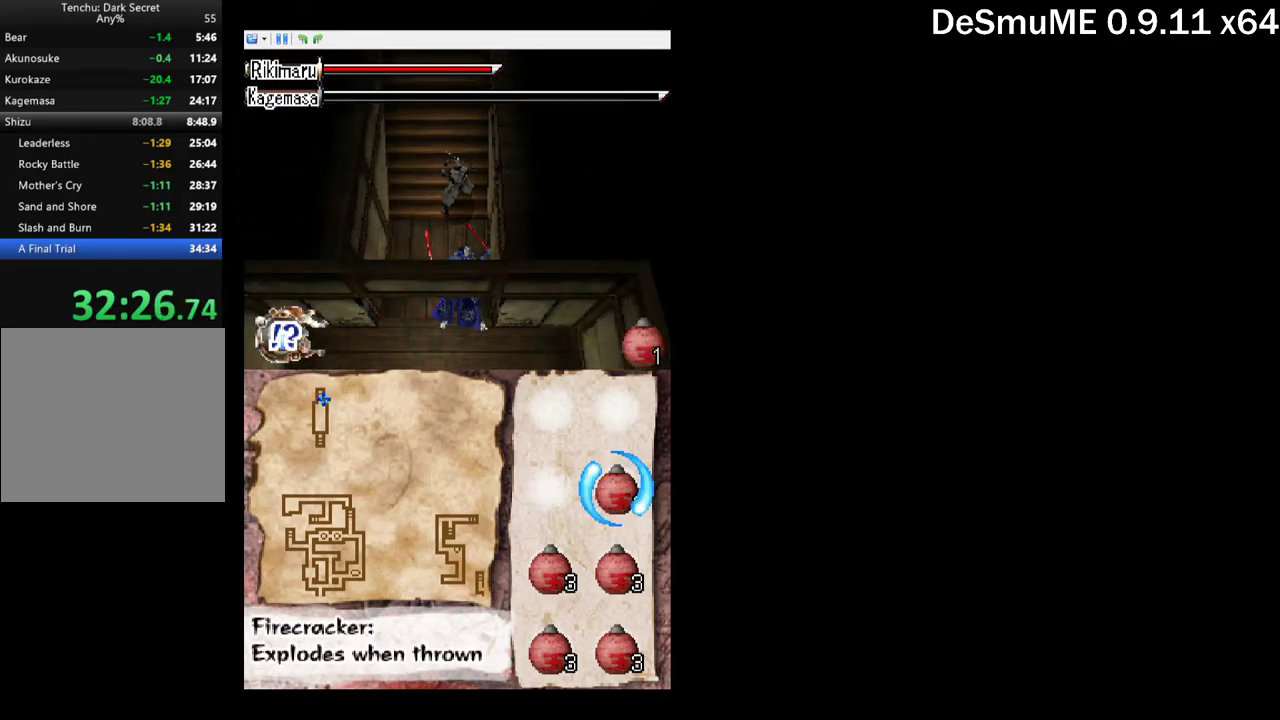
{"buttons": [], "events": []}
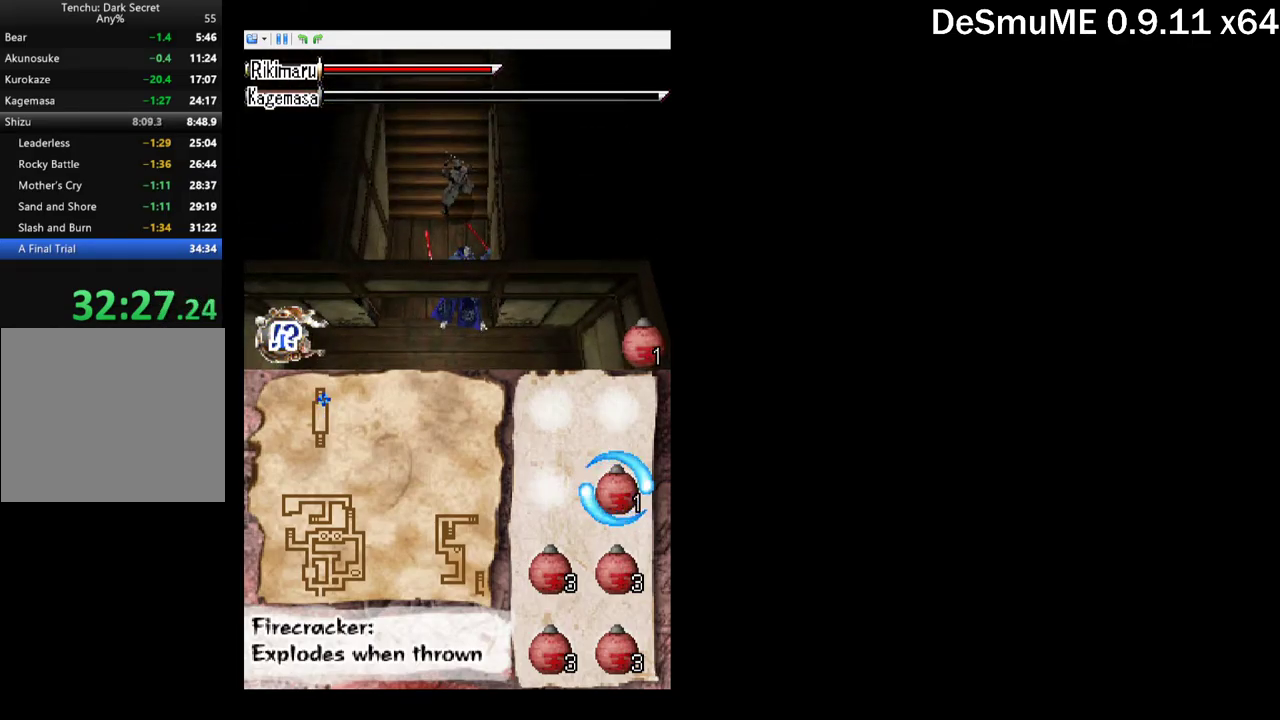
{"buttons": [], "events": []}
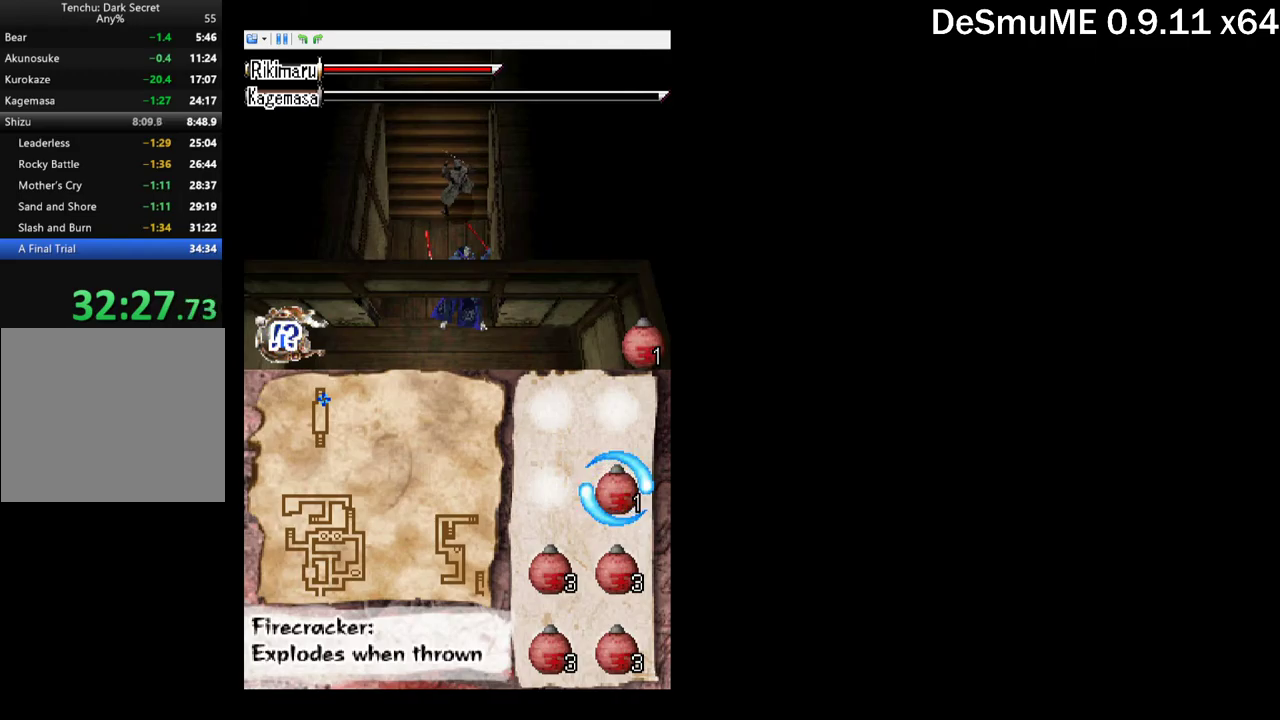
{"buttons": [], "events": []}